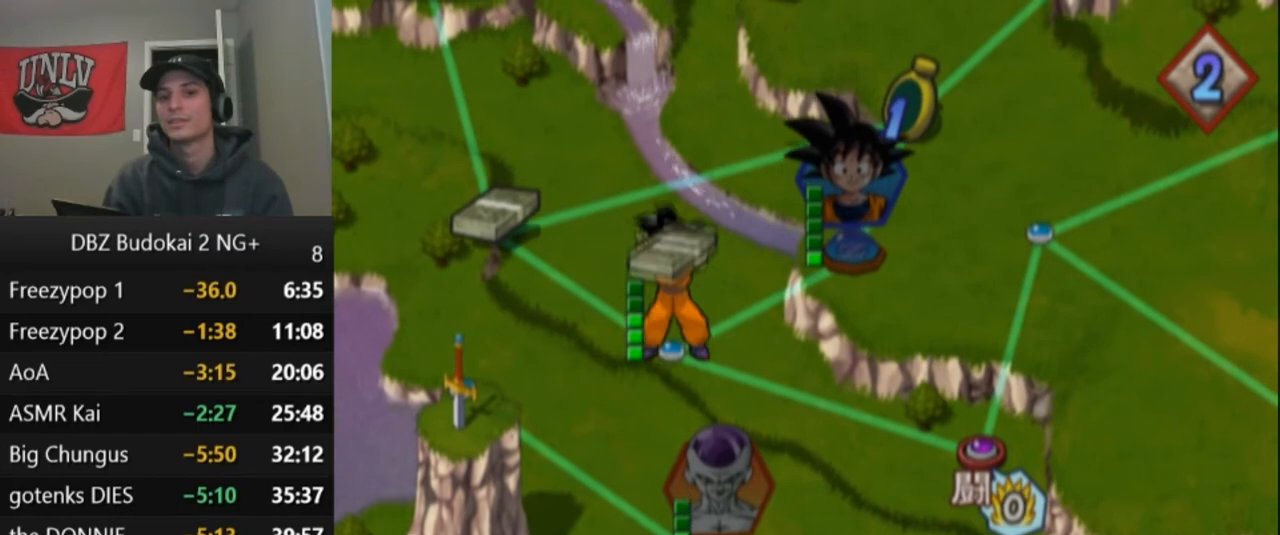
Gameplay with a controller (PlayStation layout); each line is a JSON object with the inputs held at the frame after it. "events" lists button and stick changes between this image and that frame as [ms after this image, input, new state], when the widget could be followed in between. Not read: right_stick.
{"buttons": [], "left_stick": "center", "events": []}
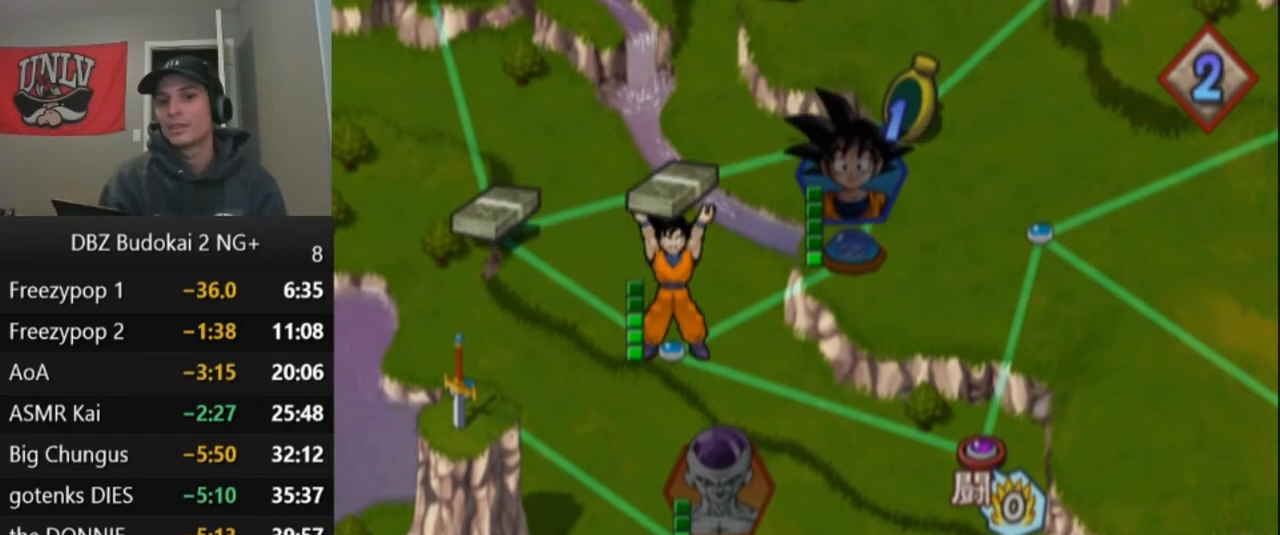
{"buttons": [], "left_stick": "center", "events": []}
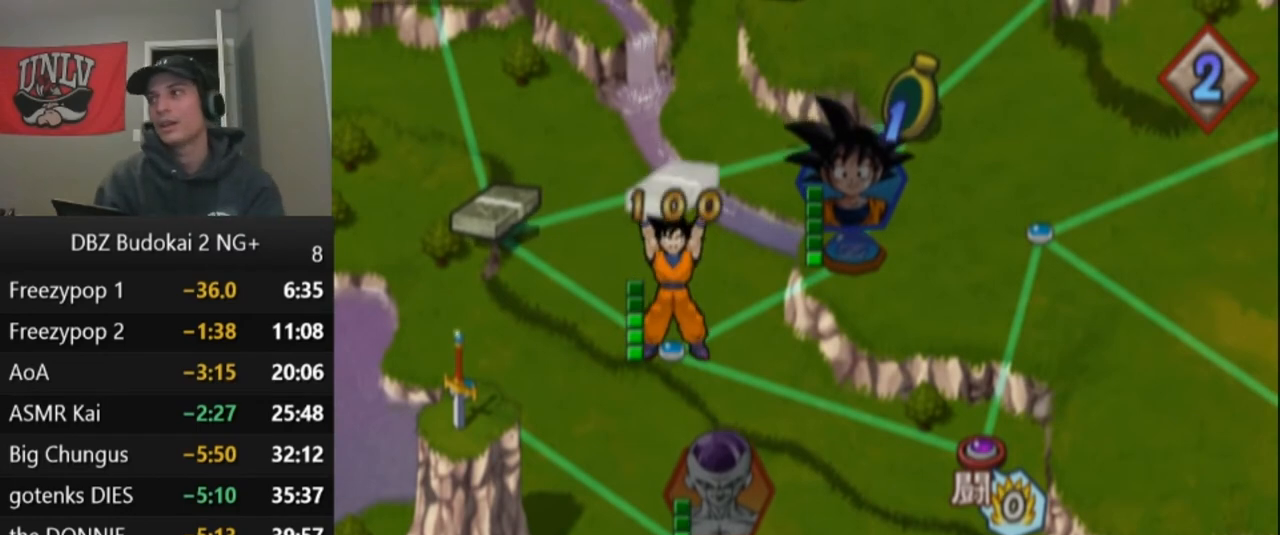
{"buttons": [], "left_stick": "center", "events": []}
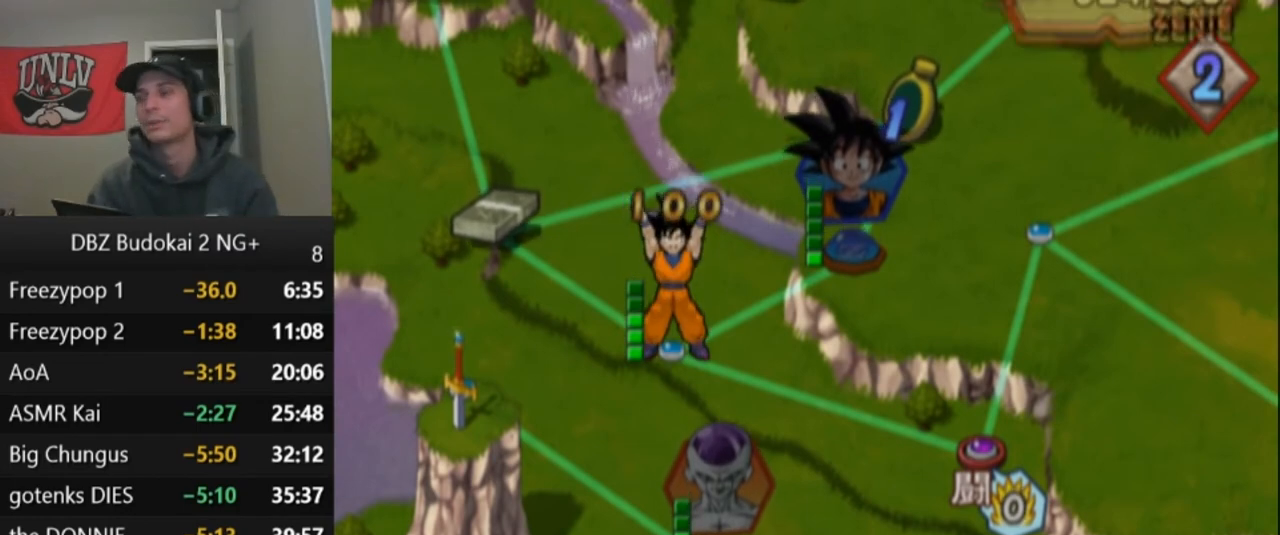
{"buttons": [], "left_stick": "center", "events": []}
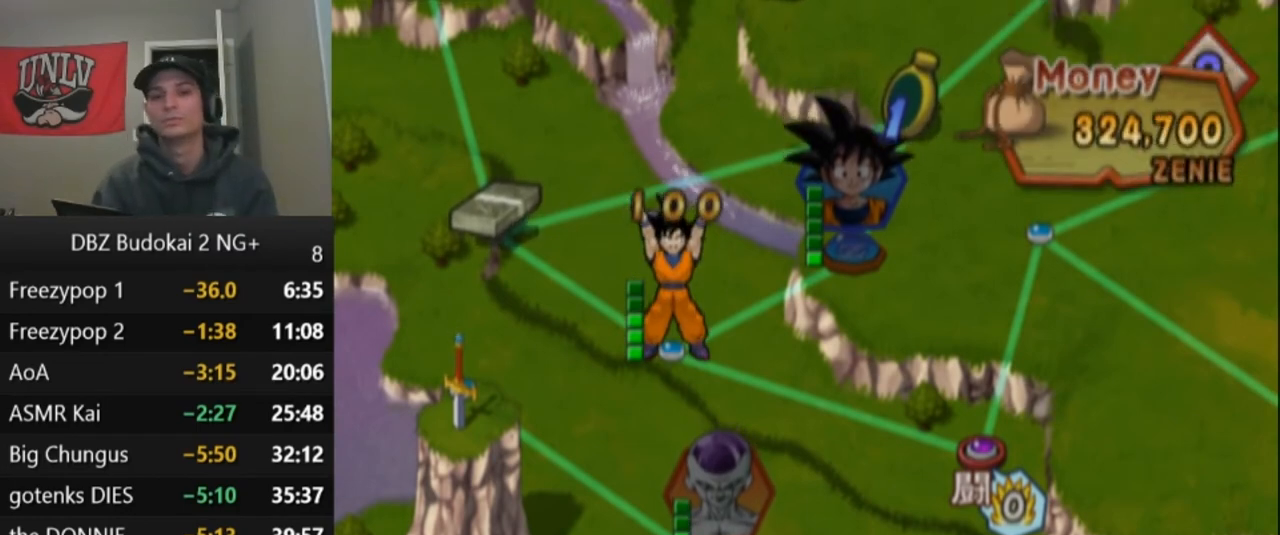
{"buttons": [], "left_stick": "center", "events": []}
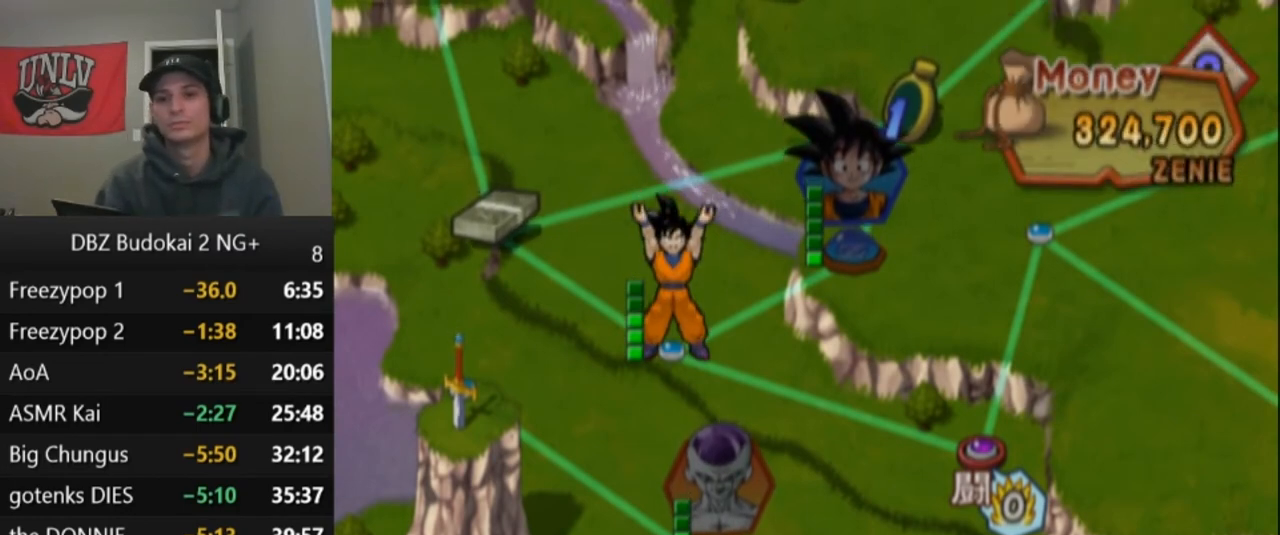
{"buttons": [], "left_stick": "center", "events": []}
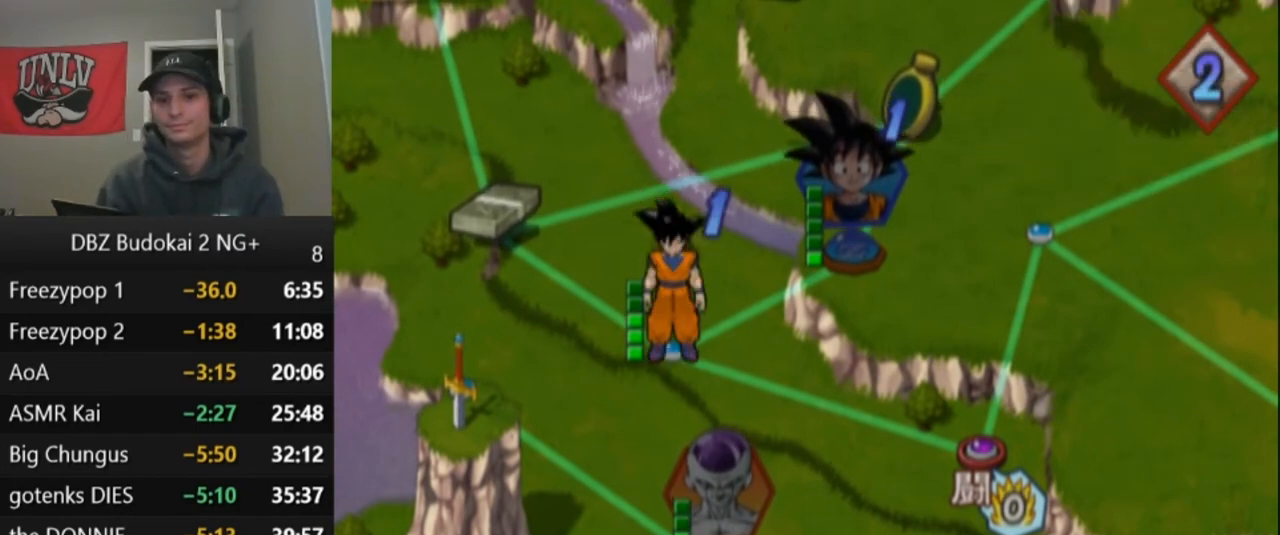
{"buttons": [], "left_stick": "center", "events": []}
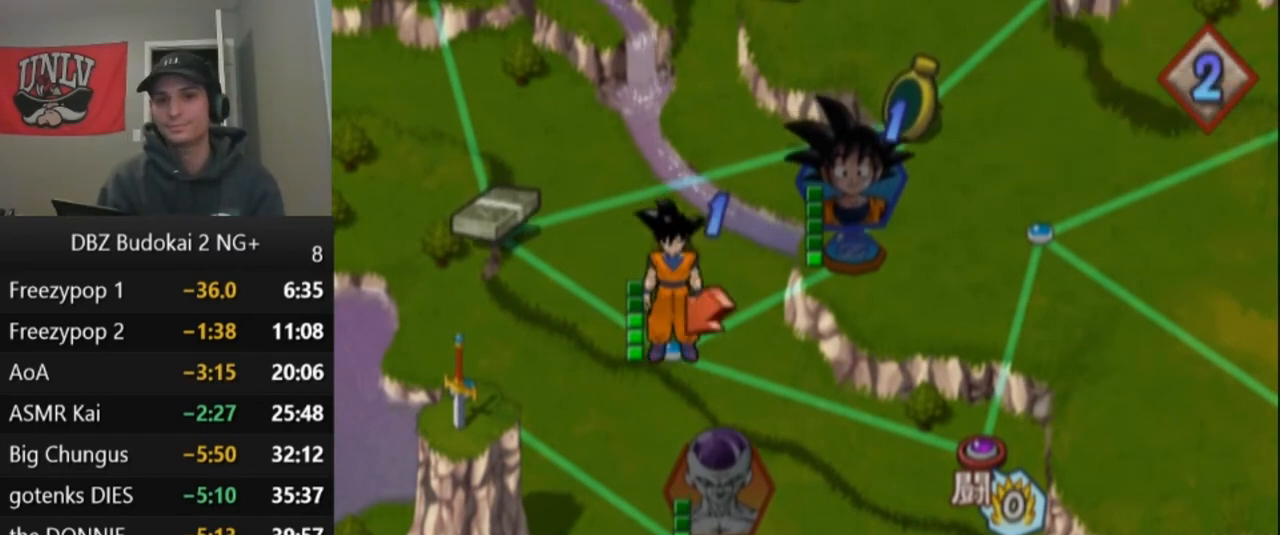
{"buttons": ["DPAD_LEFT"], "left_stick": "center", "events": [[100, "CROSS", "down"], [234, "CROSS", "up"], [467, "DPAD_LEFT", "down"]]}
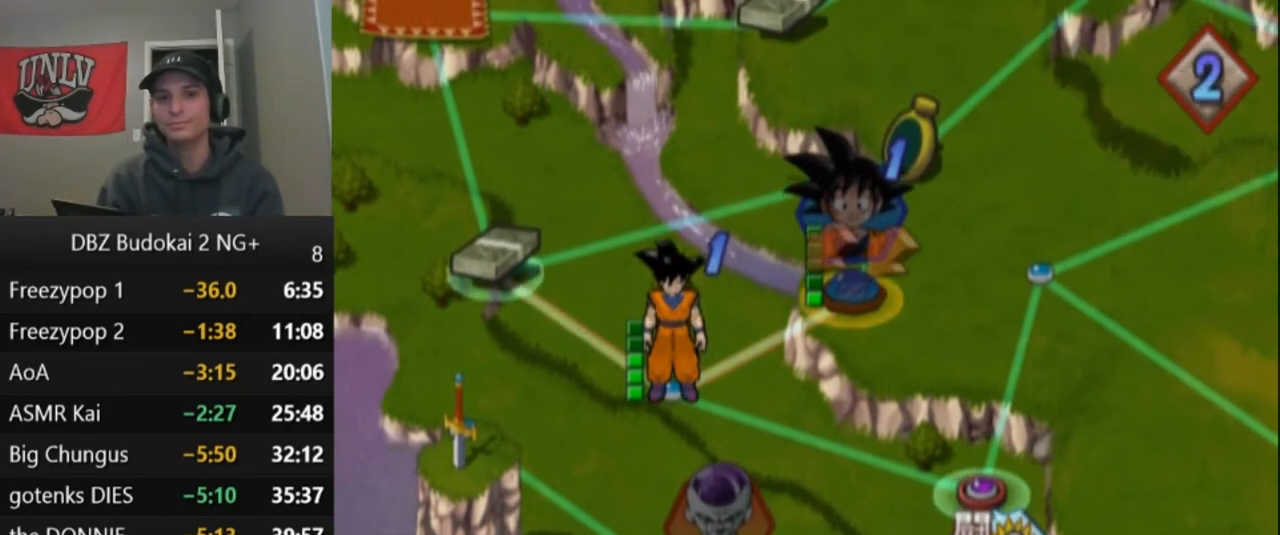
{"buttons": ["CROSS"], "left_stick": "center", "events": [[33, "DPAD_LEFT", "up"], [333, "CROSS", "down"], [400, "CROSS", "up"], [500, "CROSS", "down"]]}
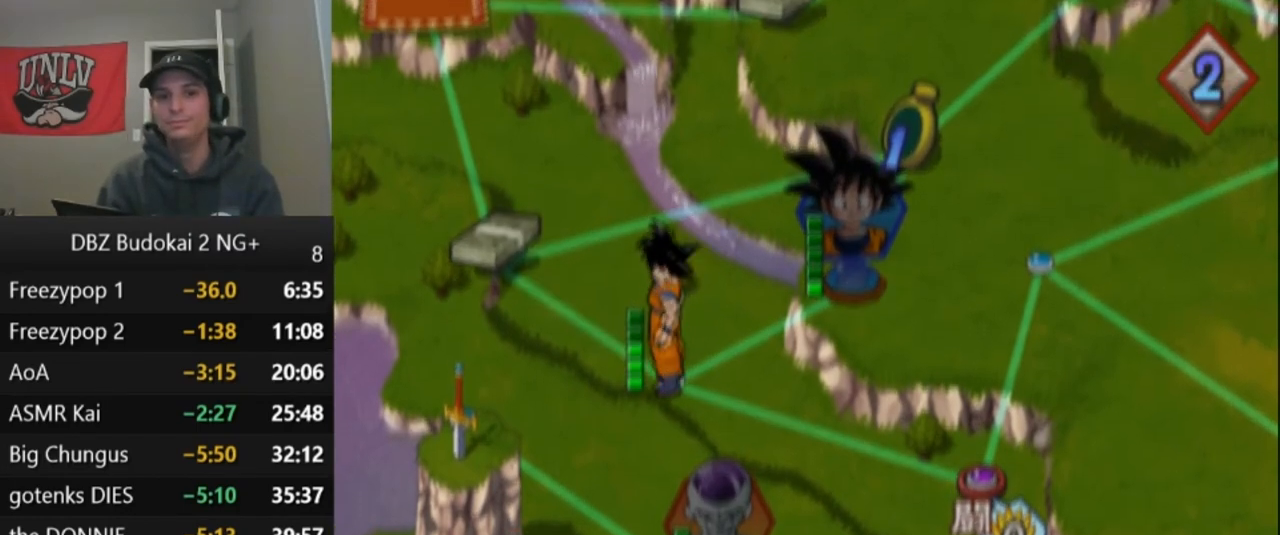
{"buttons": [], "left_stick": "center", "events": [[67, "CROSS", "up"], [133, "CROSS", "down"], [167, "CROSS", "up"], [367, "CROSS", "down"], [434, "CROSS", "up"]]}
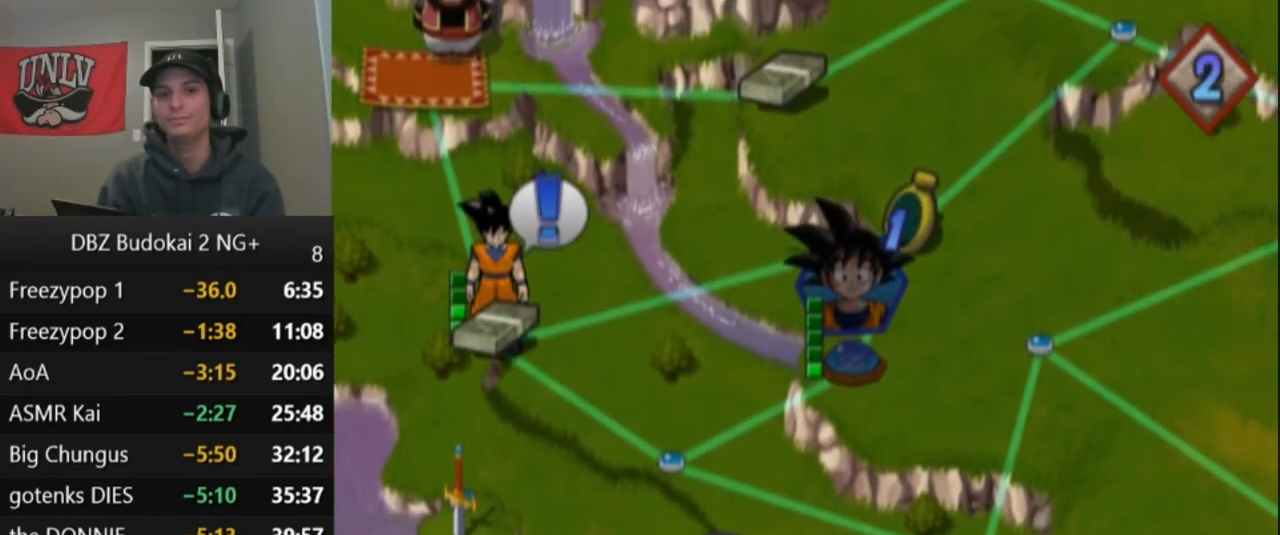
{"buttons": [], "left_stick": "center", "events": [[334, "CROSS", "down"], [368, "CROSS", "up"], [434, "CROSS", "down"], [501, "CROSS", "up"]]}
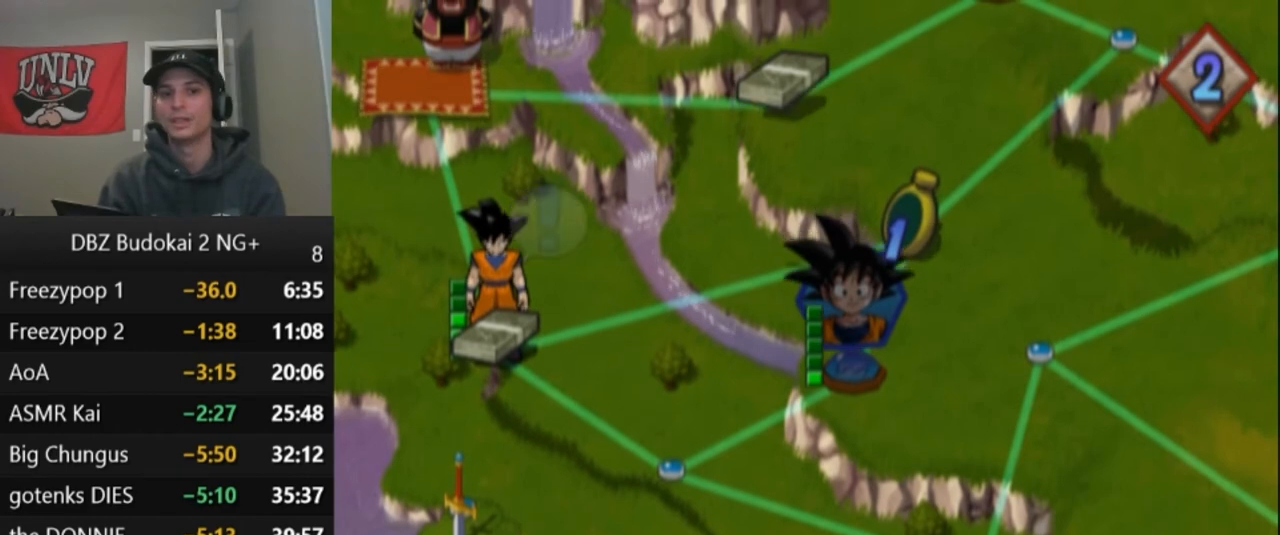
{"buttons": [], "left_stick": "center", "events": [[67, "CROSS", "down"], [100, "CROSS", "up"], [200, "CROSS", "down"], [234, "CROSS", "up"], [300, "CROSS", "down"], [334, "CROSS", "up"], [434, "CROSS", "down"], [467, "CROSS", "up"]]}
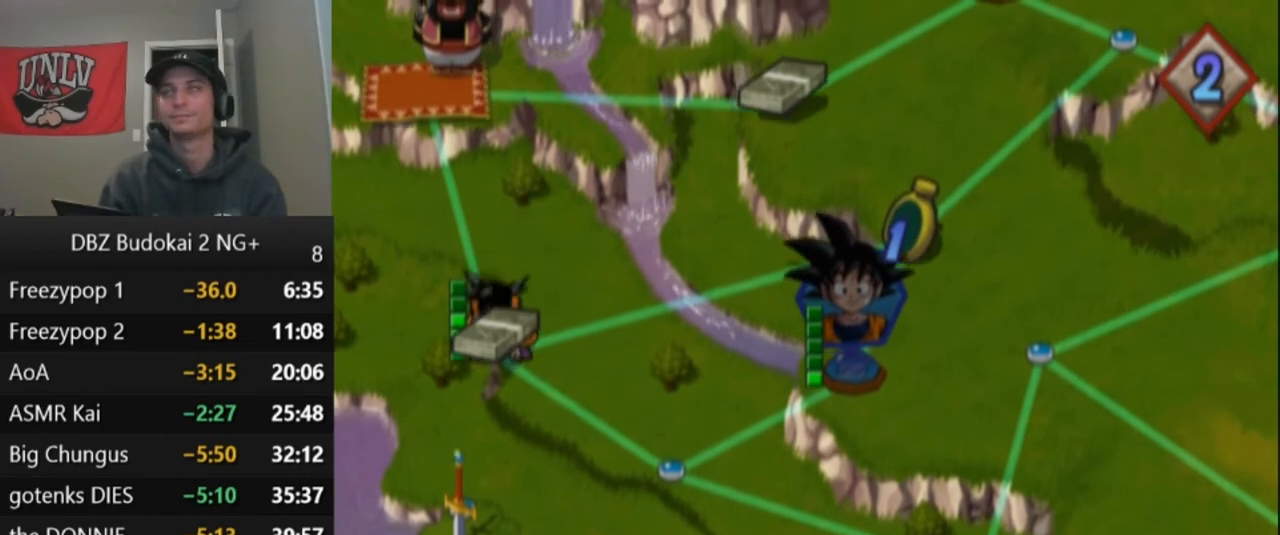
{"buttons": [], "left_stick": "center", "events": [[433, "CROSS", "down"], [500, "CROSS", "up"]]}
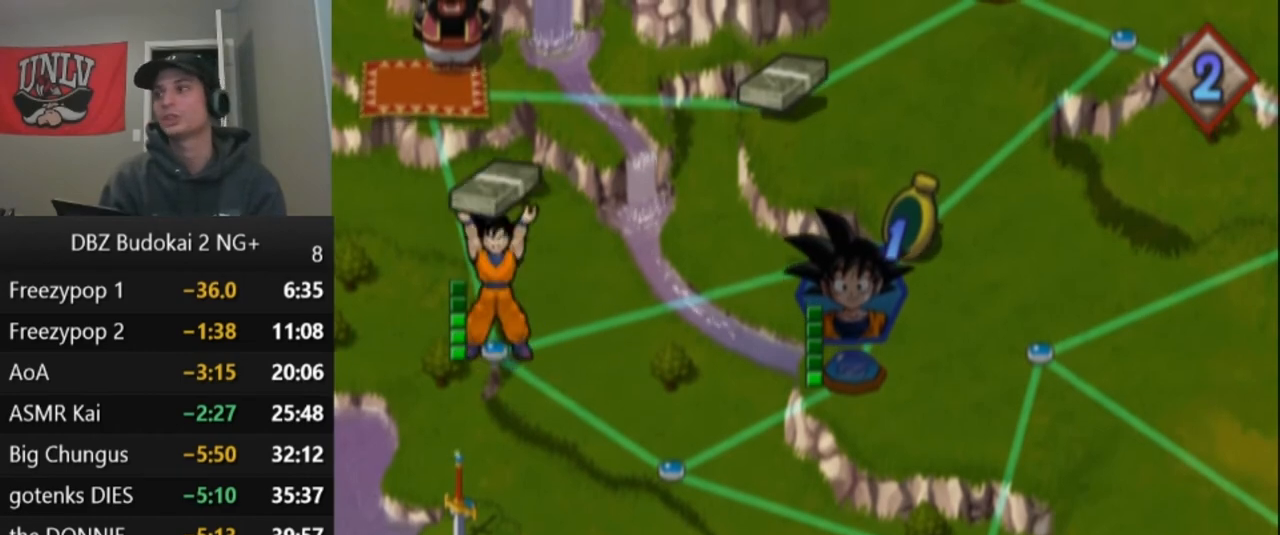
{"buttons": ["CROSS"], "left_stick": "center", "events": [[100, "CROSS", "down"], [133, "CROSS", "up"], [234, "CROSS", "down"], [300, "CROSS", "up"], [467, "CROSS", "down"]]}
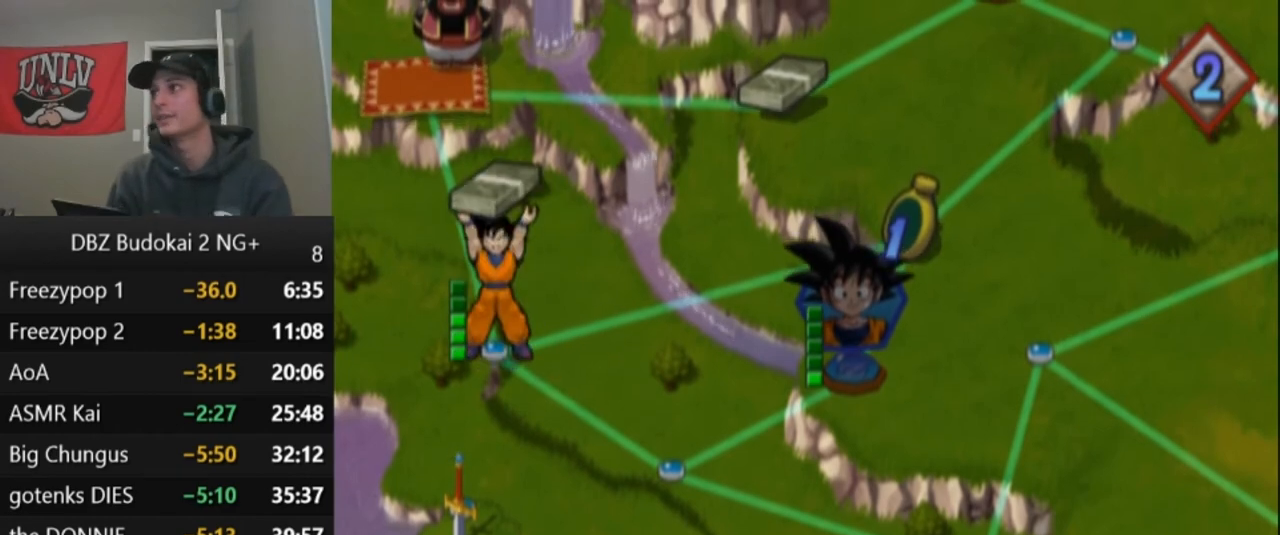
{"buttons": [], "left_stick": "center", "events": [[34, "CROSS", "up"], [134, "CROSS", "down"], [201, "CROSS", "up"], [334, "CROSS", "down"], [401, "CROSS", "up"]]}
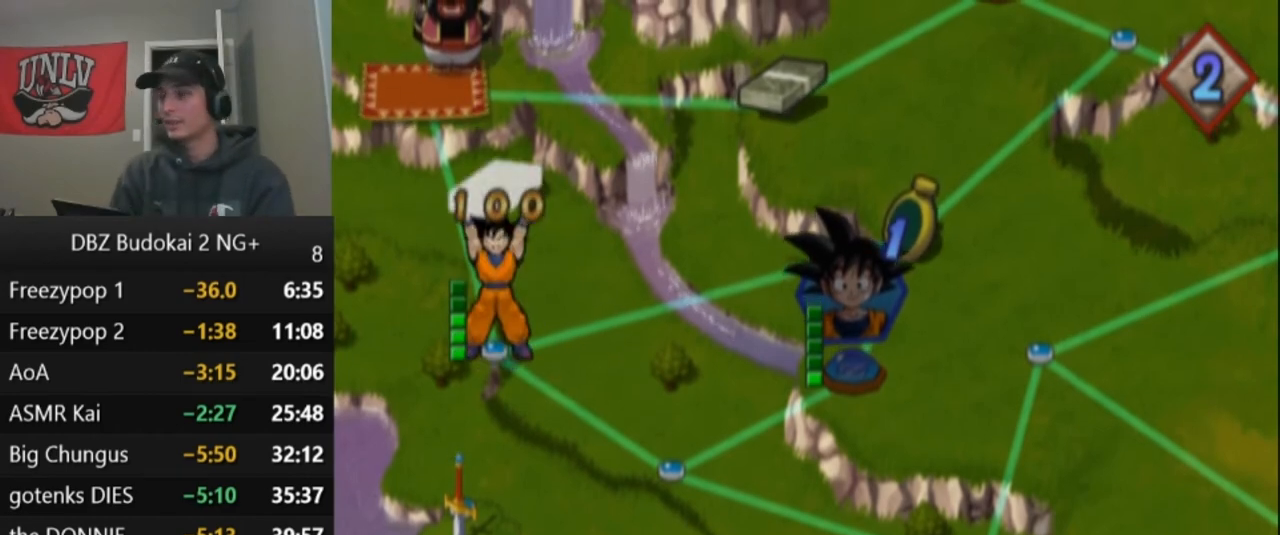
{"buttons": [], "left_stick": "center", "events": [[33, "CROSS", "down"], [133, "CROSS", "up"], [234, "CROSS", "down"], [334, "CROSS", "up"]]}
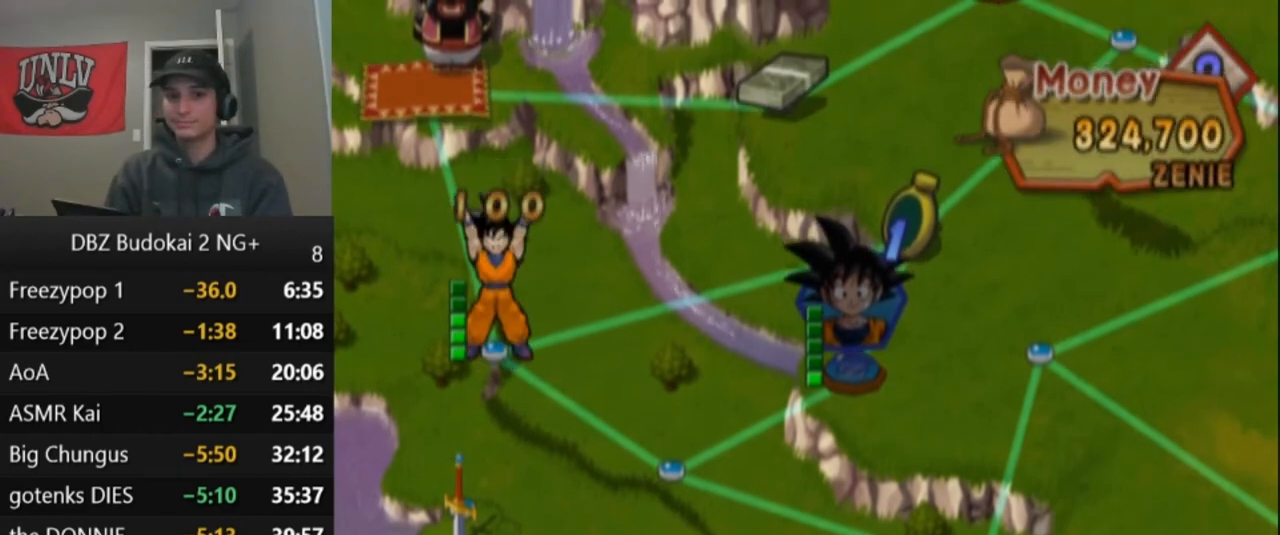
{"buttons": ["CROSS"], "left_stick": "center", "events": [[300, "CROSS", "down"], [400, "CROSS", "up"], [467, "CROSS", "down"]]}
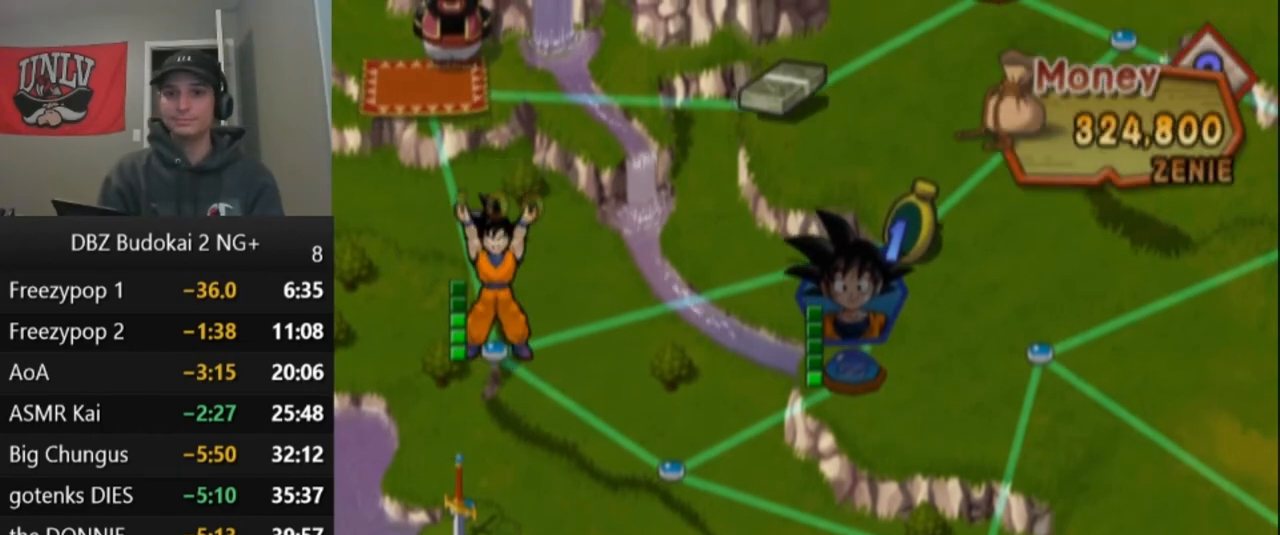
{"buttons": [], "left_stick": "center", "events": [[67, "CROSS", "up"], [100, "CROSS", "down"], [234, "CROSS", "up"], [467, "CROSS", "down"], [500, "CROSS", "up"]]}
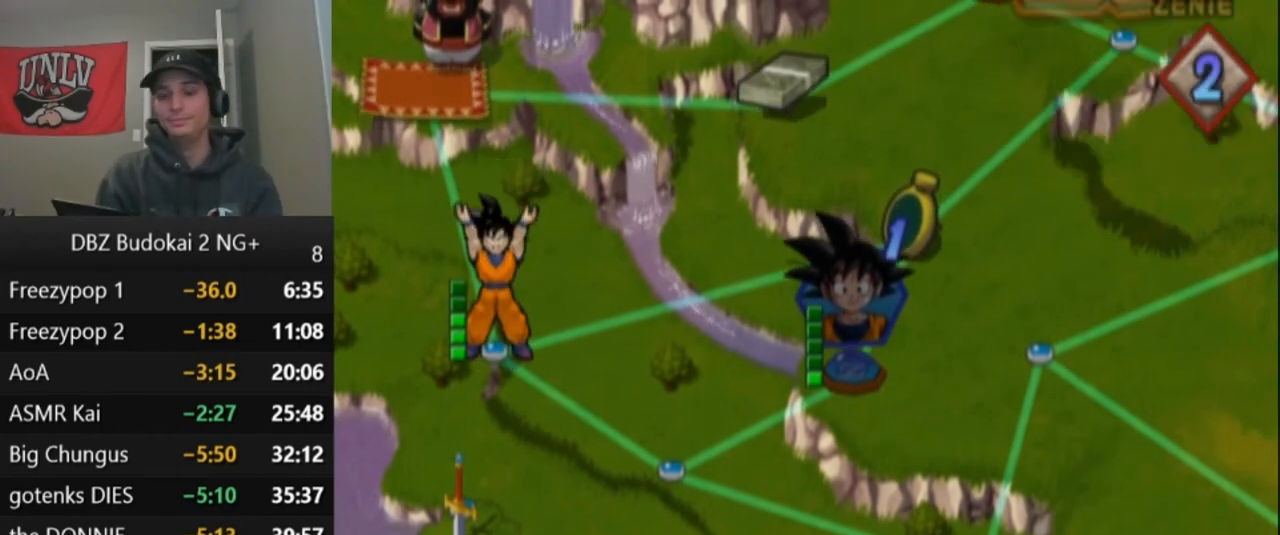
{"buttons": [], "left_stick": "center", "events": [[101, "CROSS", "down"], [167, "CROSS", "up"]]}
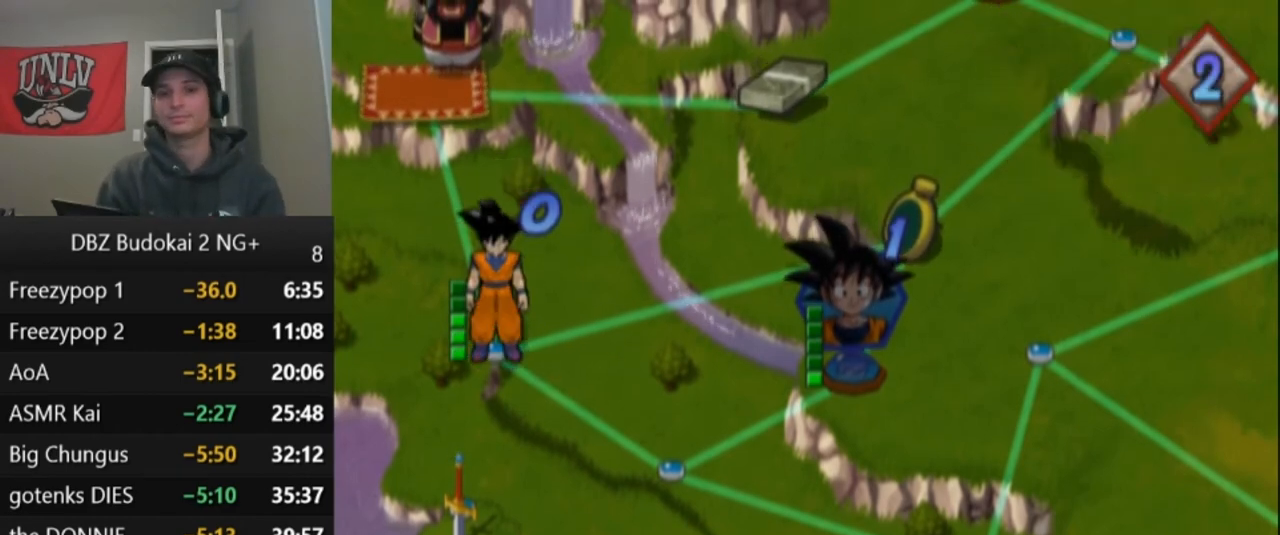
{"buttons": [], "left_stick": "center", "events": []}
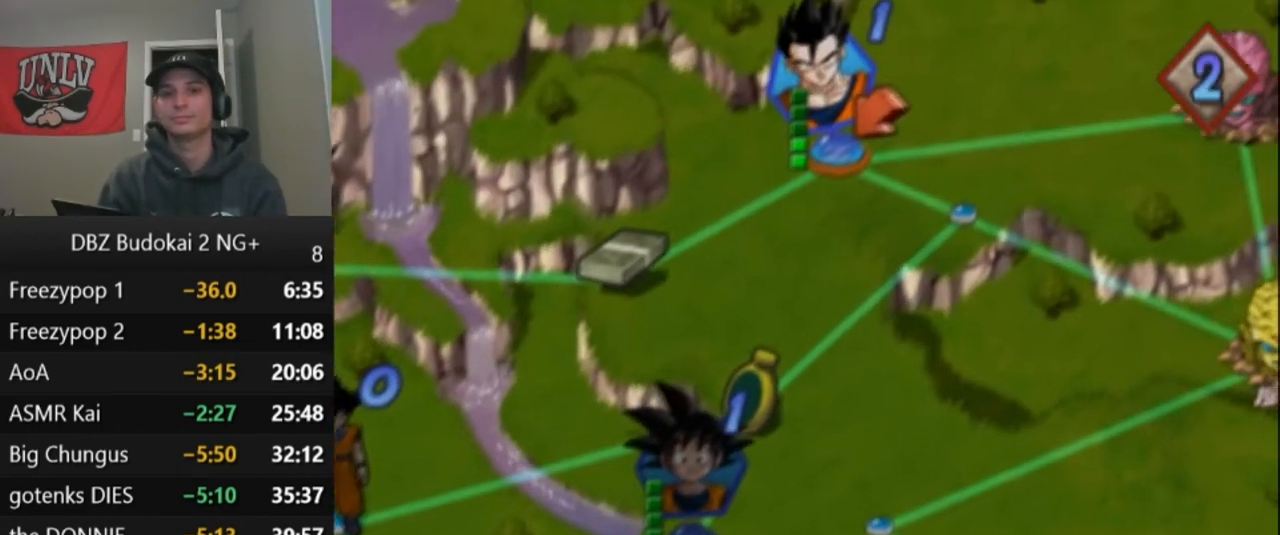
{"buttons": ["DPAD_LEFT"], "left_stick": "center", "events": [[66, "CROSS", "down"], [200, "CROSS", "up"], [433, "DPAD_LEFT", "down"]]}
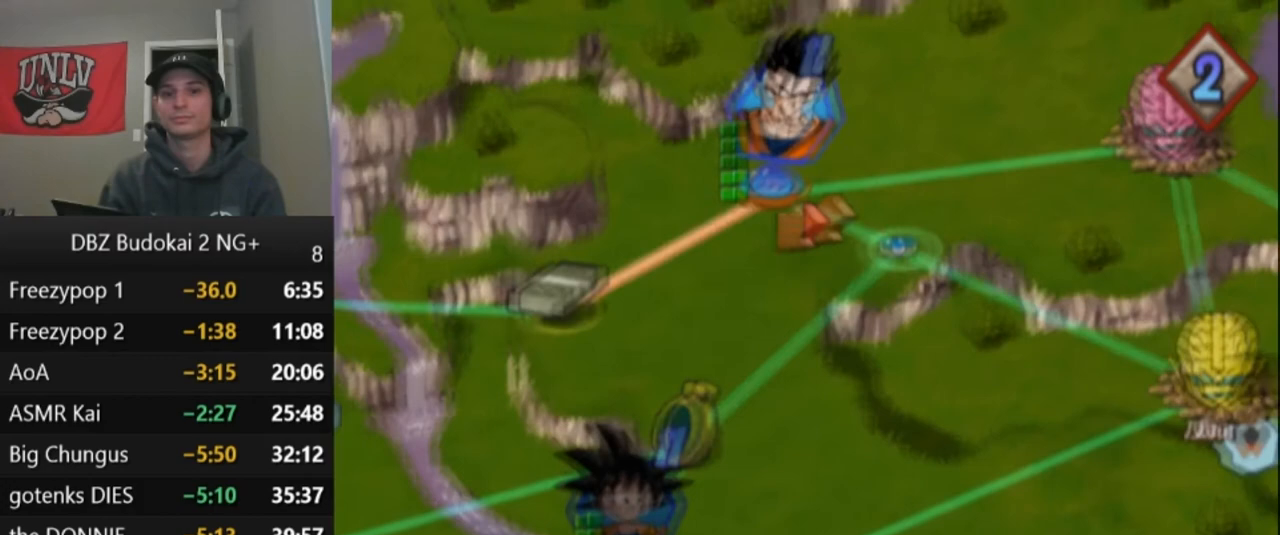
{"buttons": [], "left_stick": "center", "events": [[33, "DPAD_LEFT", "up"], [234, "CROSS", "down"], [334, "CROSS", "up"], [367, "CROSS", "down"], [467, "CROSS", "up"]]}
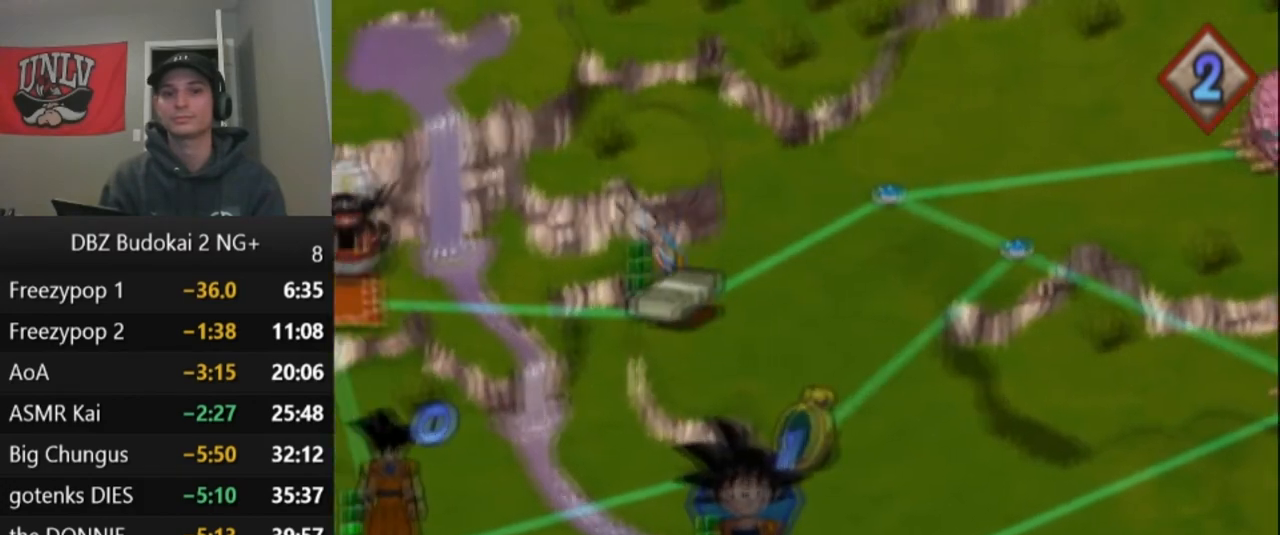
{"buttons": [], "left_stick": "center", "events": [[34, "CROSS", "down"], [101, "CROSS", "up"], [167, "CROSS", "down"], [201, "CROSS", "up"], [301, "CROSS", "down"], [368, "CROSS", "up"]]}
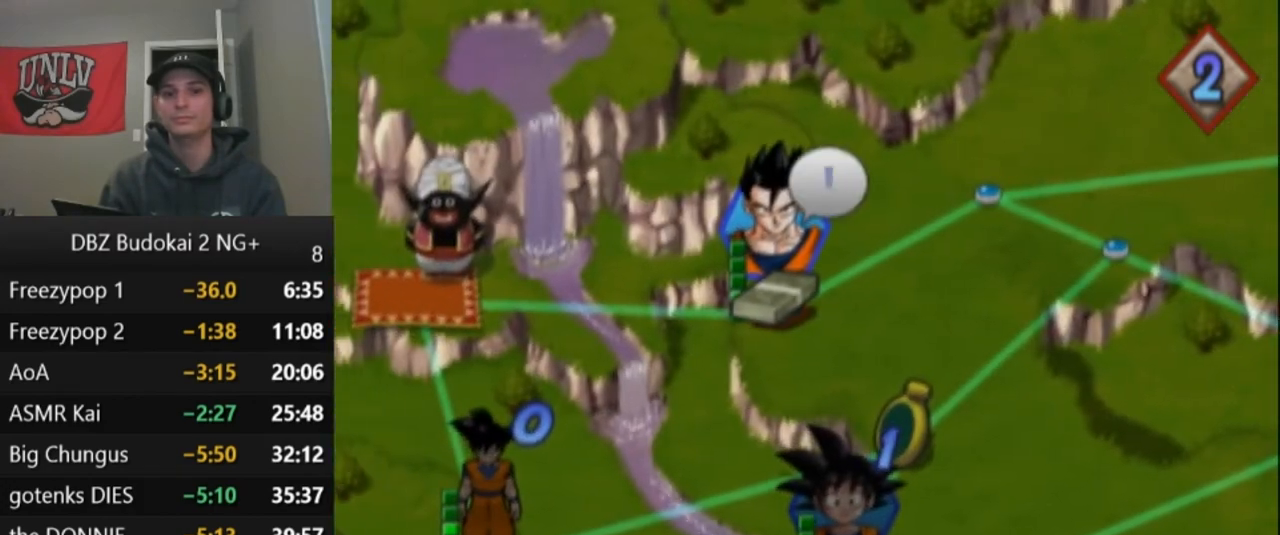
{"buttons": ["CROSS"], "left_stick": "center", "events": [[367, "CROSS", "down"], [400, "CROSS", "up"], [467, "CROSS", "down"]]}
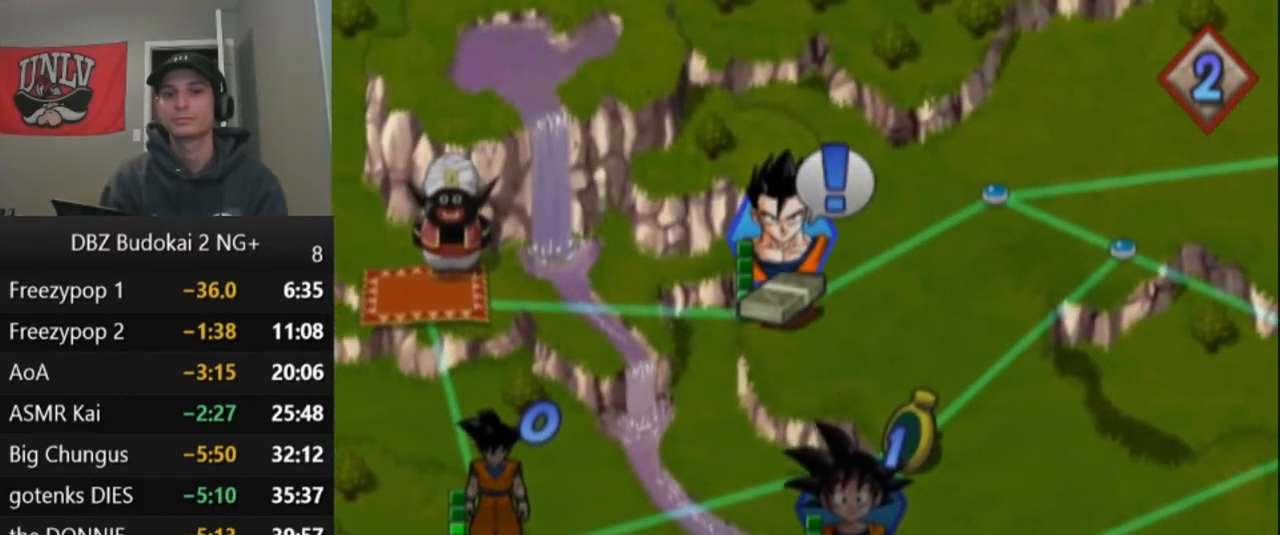
{"buttons": ["CROSS"], "left_stick": "center", "events": [[33, "CROSS", "up"], [100, "CROSS", "down"], [133, "CROSS", "up"], [233, "CROSS", "down"], [266, "CROSS", "up"], [333, "CROSS", "down"], [400, "CROSS", "up"], [467, "CROSS", "down"]]}